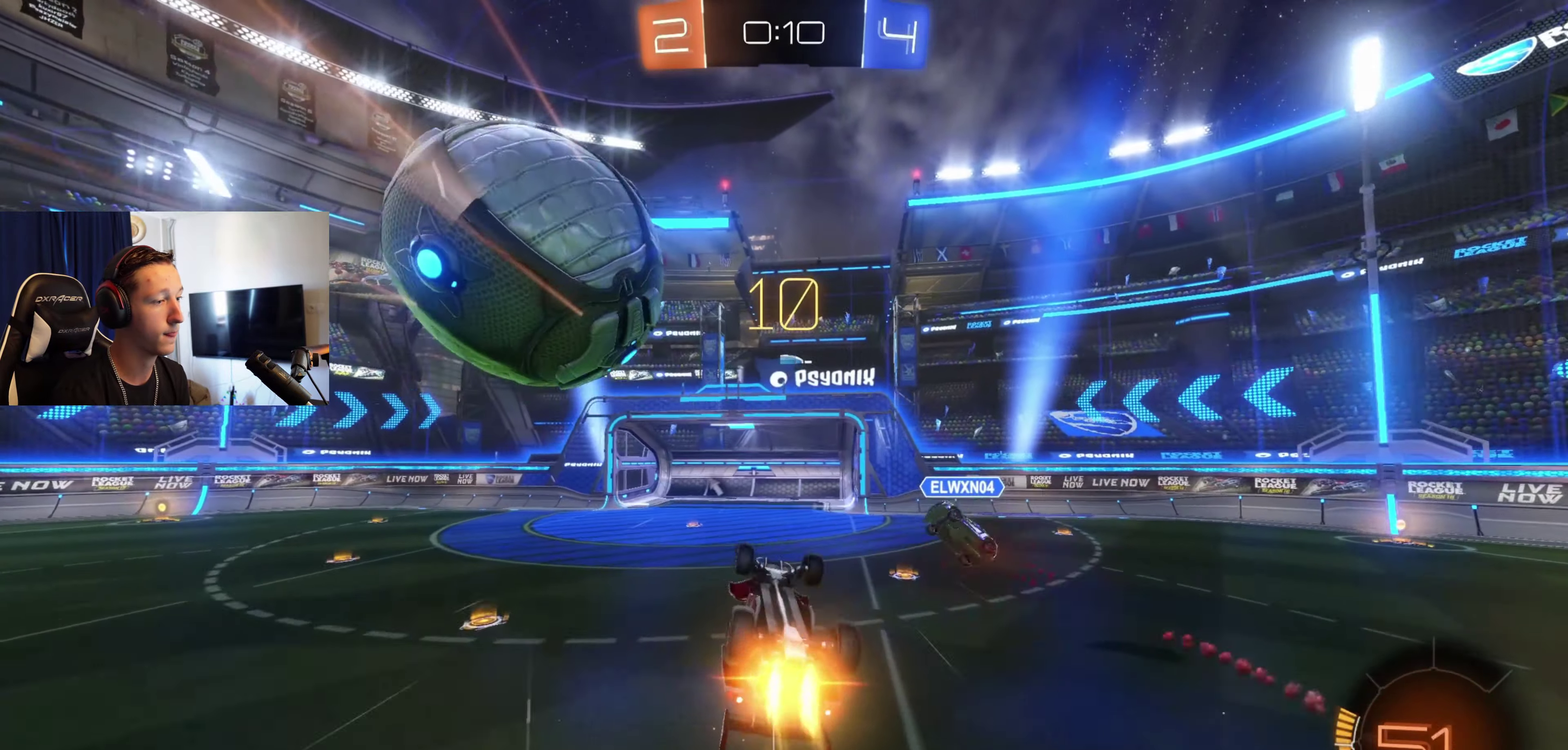
Gameplay with a controller (Xbox layout); each line is a JSON object with the inputs held at the frame after it. "events" lists button and stick changes between this image and that frame as [ms after this image, input, new state], when the widget could be followed in between.
{"buttons": ["B"], "left_stick": "center", "right_stick": "center", "events": [[33, "left_stick", "up"], [133, "left_stick", "center"], [233, "left_stick", "down"], [367, "left_stick", "down-right"], [500, "L1", "up"], [500, "left_stick", "center"]]}
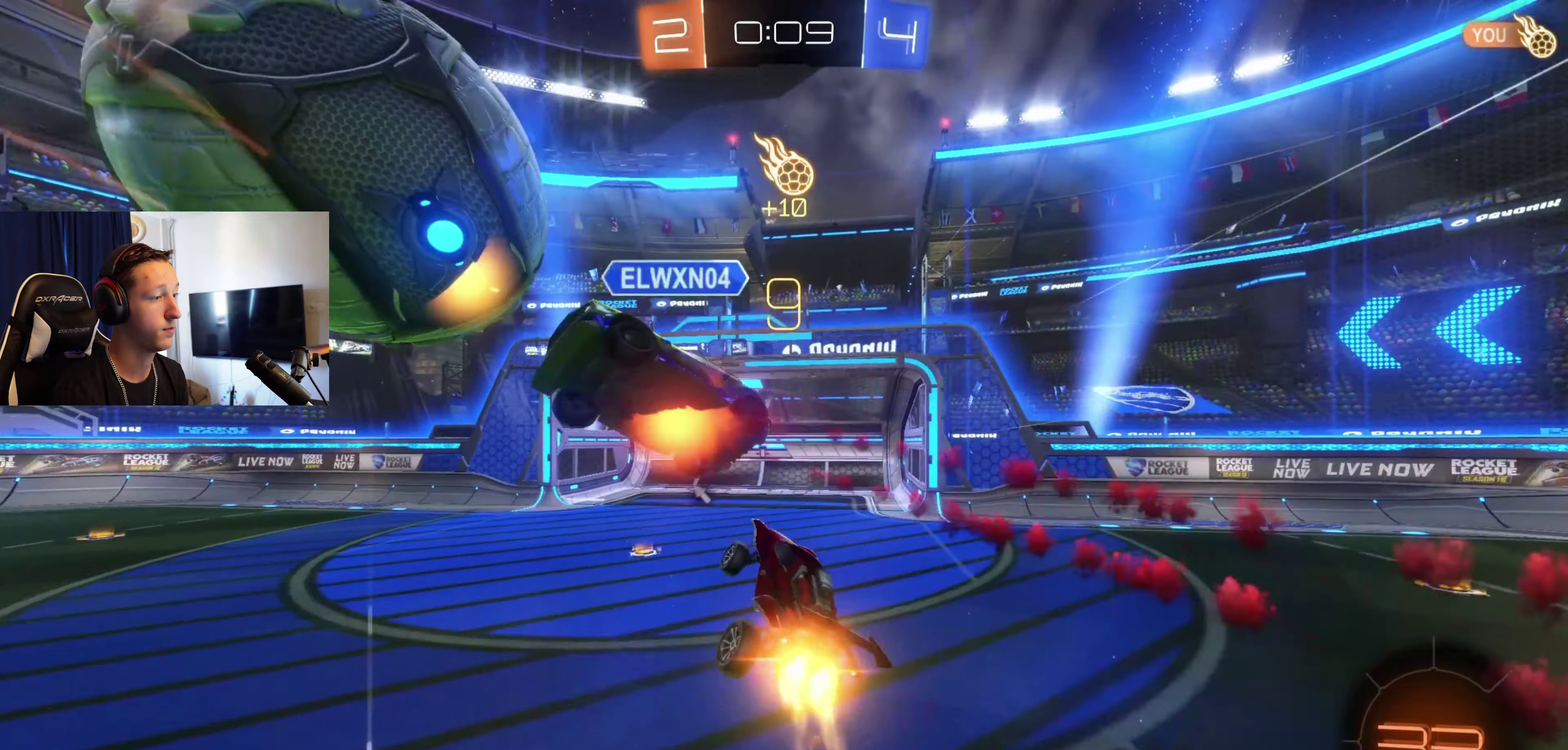
{"buttons": ["R2"], "left_stick": "left", "right_stick": "center", "events": [[34, "B", "up"], [100, "Y", "down"], [100, "left_stick", "up-left"], [200, "Y", "up"], [301, "left_stick", "left"], [367, "R2", "down"], [401, "X", "down"], [501, "X", "up"]]}
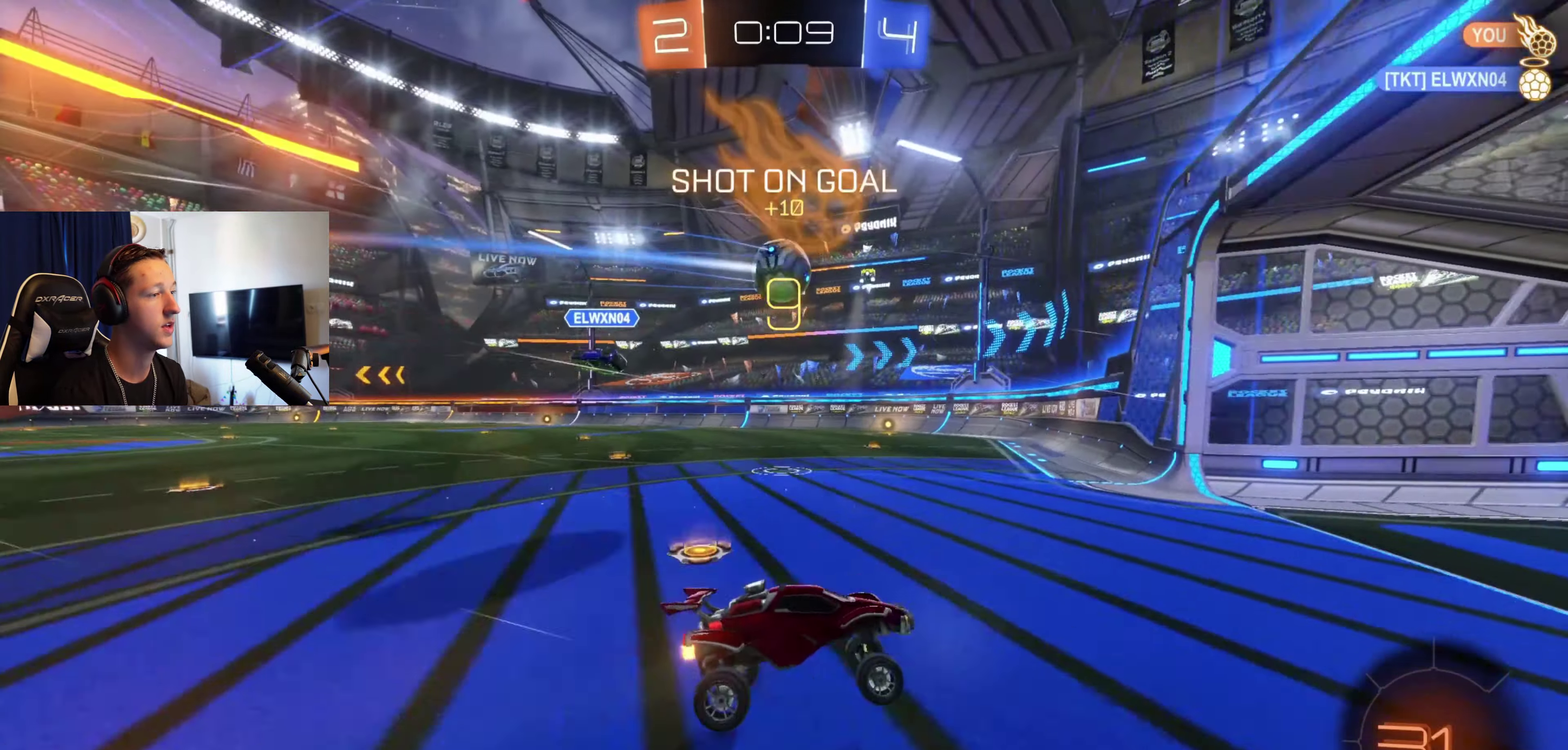
{"buttons": ["B", "R2"], "left_stick": "left", "right_stick": "center", "events": [[33, "R2", "up"], [33, "left_stick", "center"], [133, "R2", "down"], [167, "B", "down"], [167, "left_stick", "left"]]}
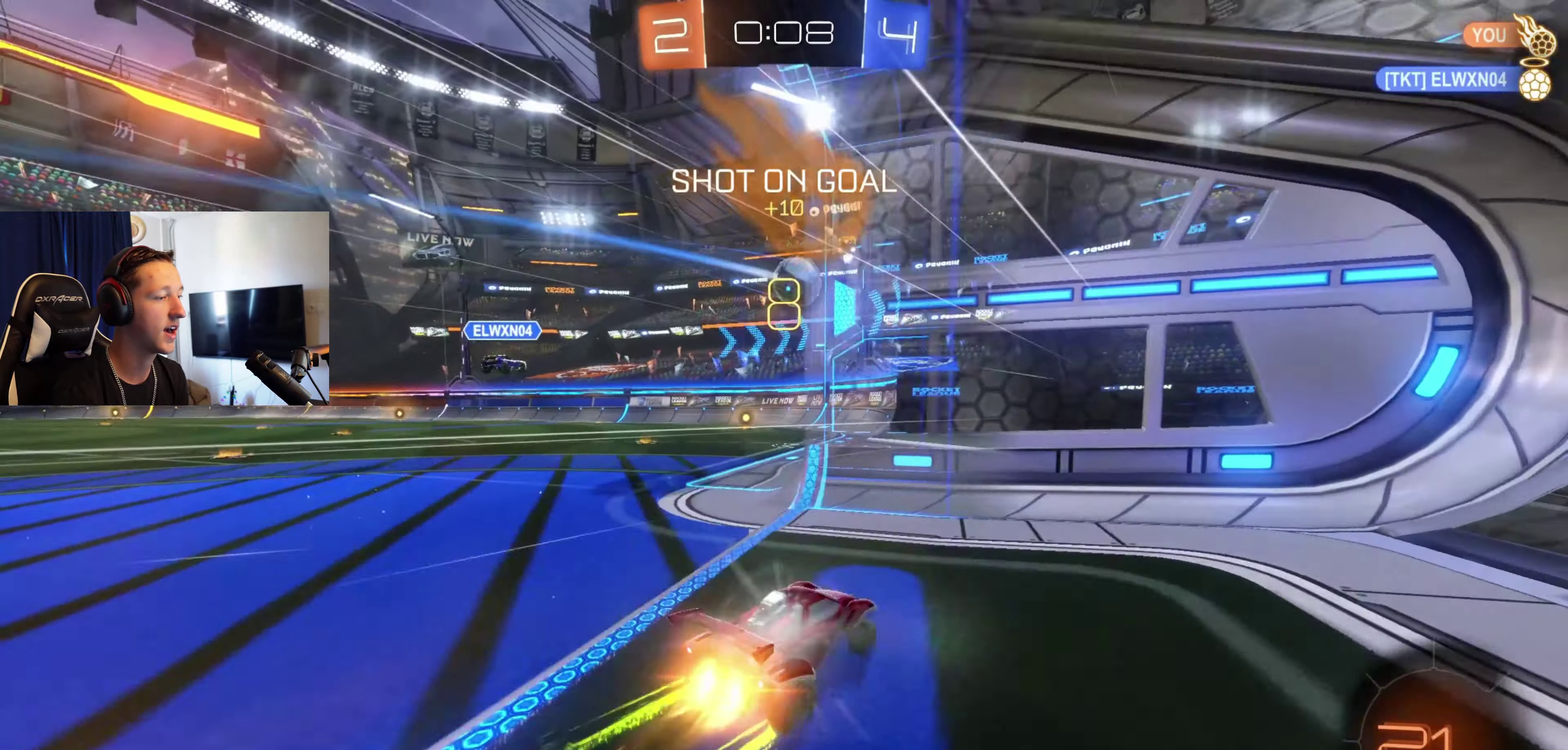
{"buttons": ["B", "L1", "R2"], "left_stick": "left", "right_stick": "center", "events": [[100, "B", "up"], [134, "R2", "up"], [301, "R2", "down"], [367, "B", "down"], [501, "L1", "down"]]}
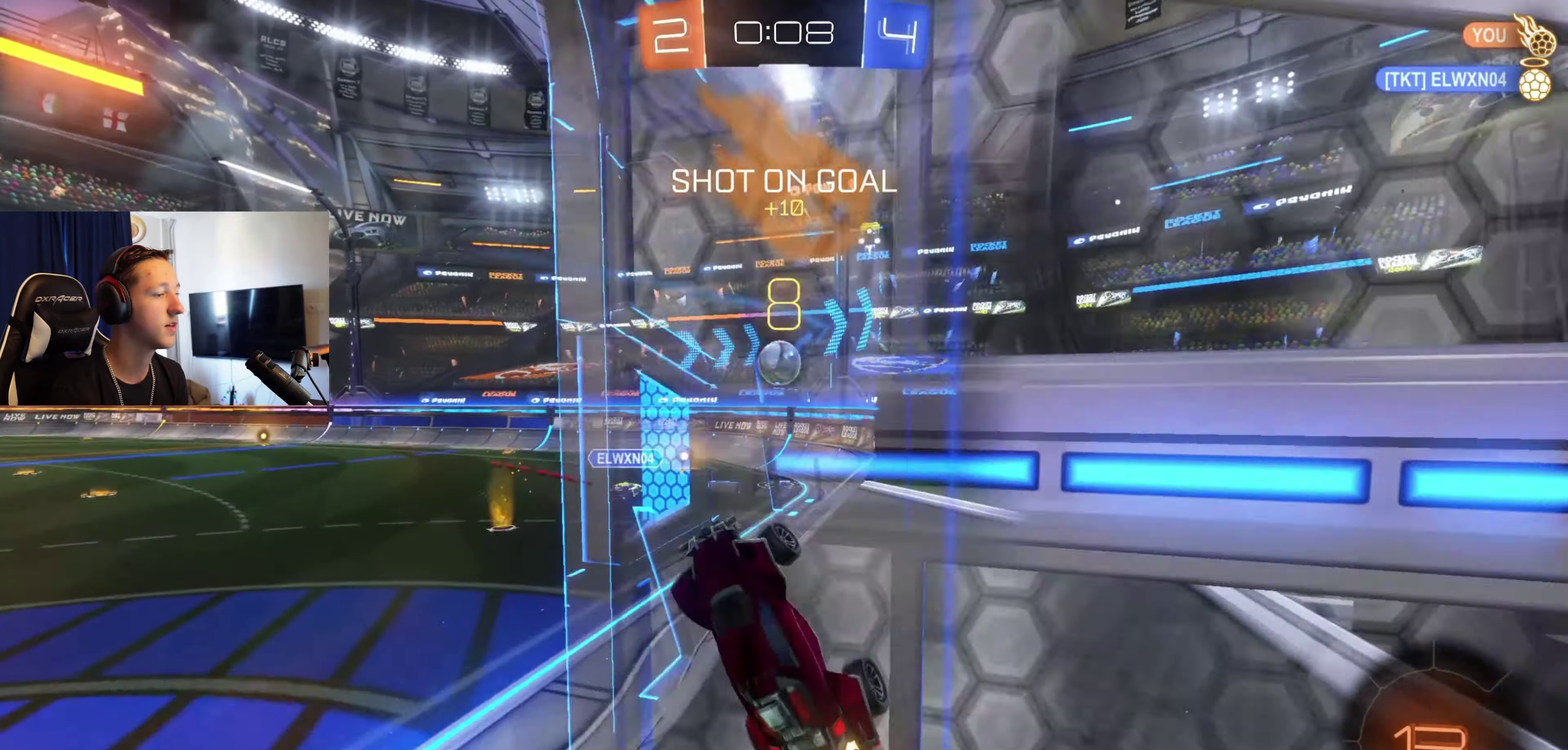
{"buttons": ["B", "L1", "R2"], "left_stick": "center", "right_stick": "center", "events": [[267, "left_stick", "down"], [333, "left_stick", "center"]]}
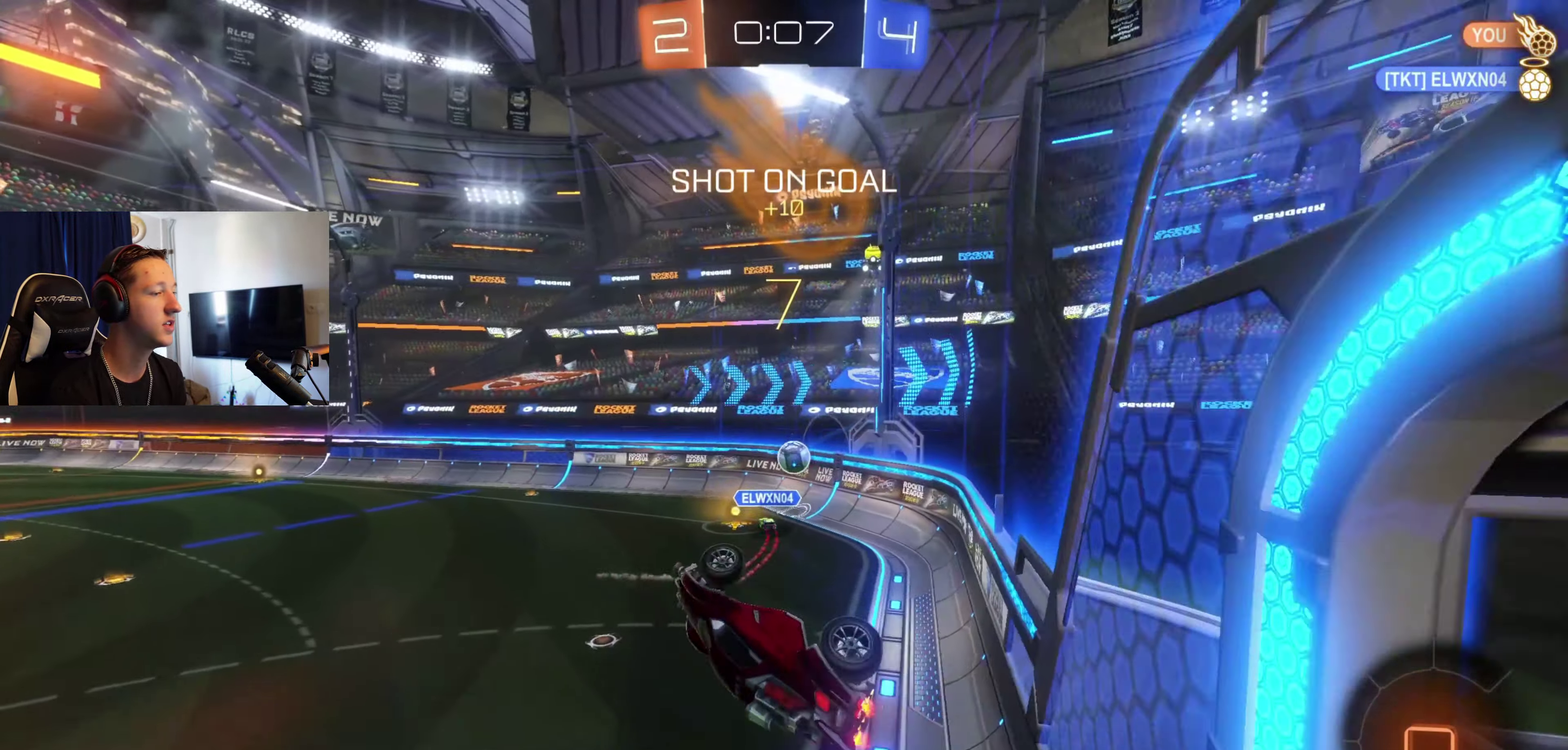
{"buttons": ["A", "B", "L1", "R2"], "left_stick": "up", "right_stick": "center", "events": [[67, "left_stick", "down-left"], [267, "left_stick", "down"], [300, "R2", "up"], [367, "left_stick", "up-right"], [434, "left_stick", "up"], [467, "A", "down"], [467, "R2", "down"]]}
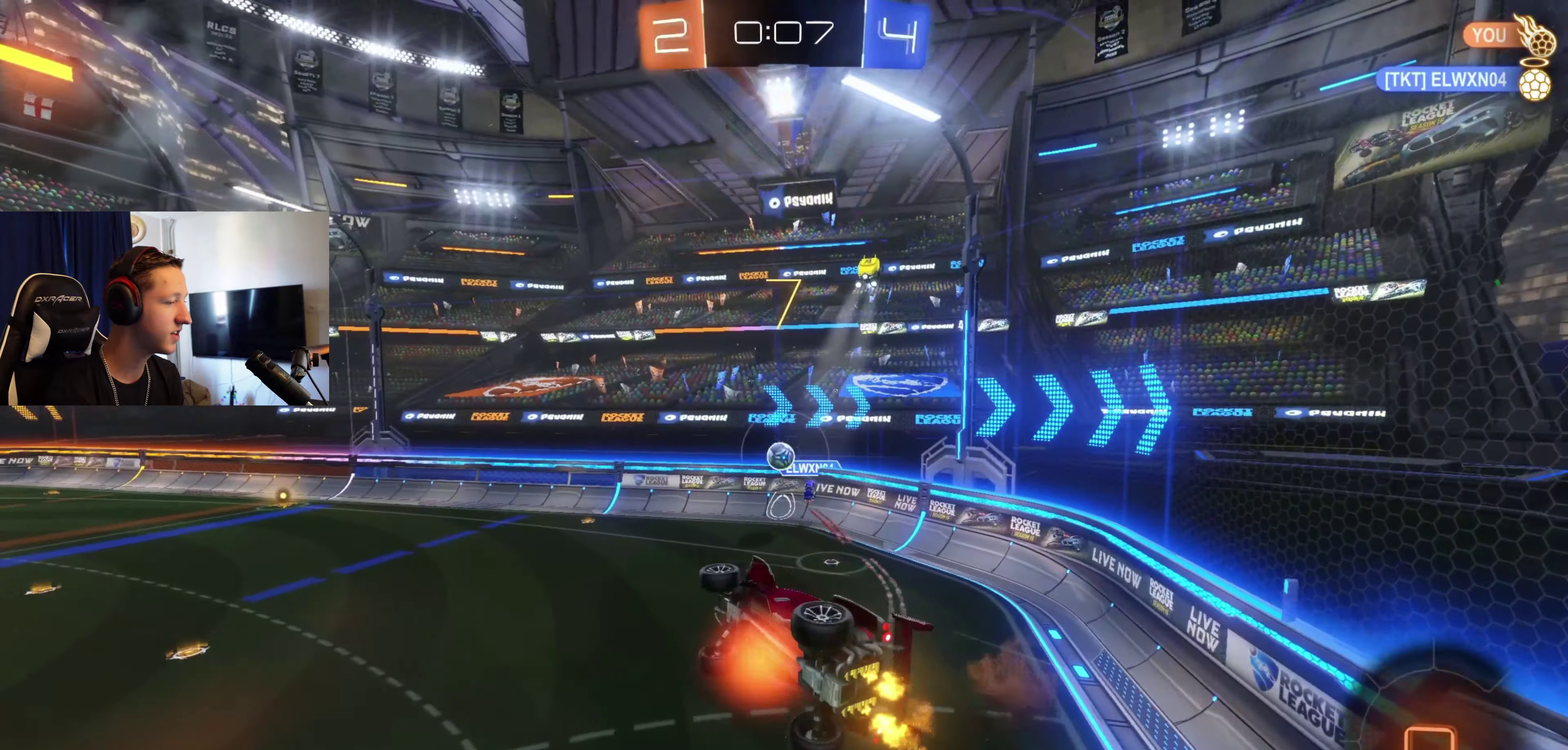
{"buttons": ["B", "L1", "R2"], "left_stick": "down", "right_stick": "center", "events": [[34, "left_stick", "up-left"], [134, "A", "up"], [134, "left_stick", "left"], [201, "left_stick", "down-left"], [334, "left_stick", "center"], [501, "left_stick", "down"]]}
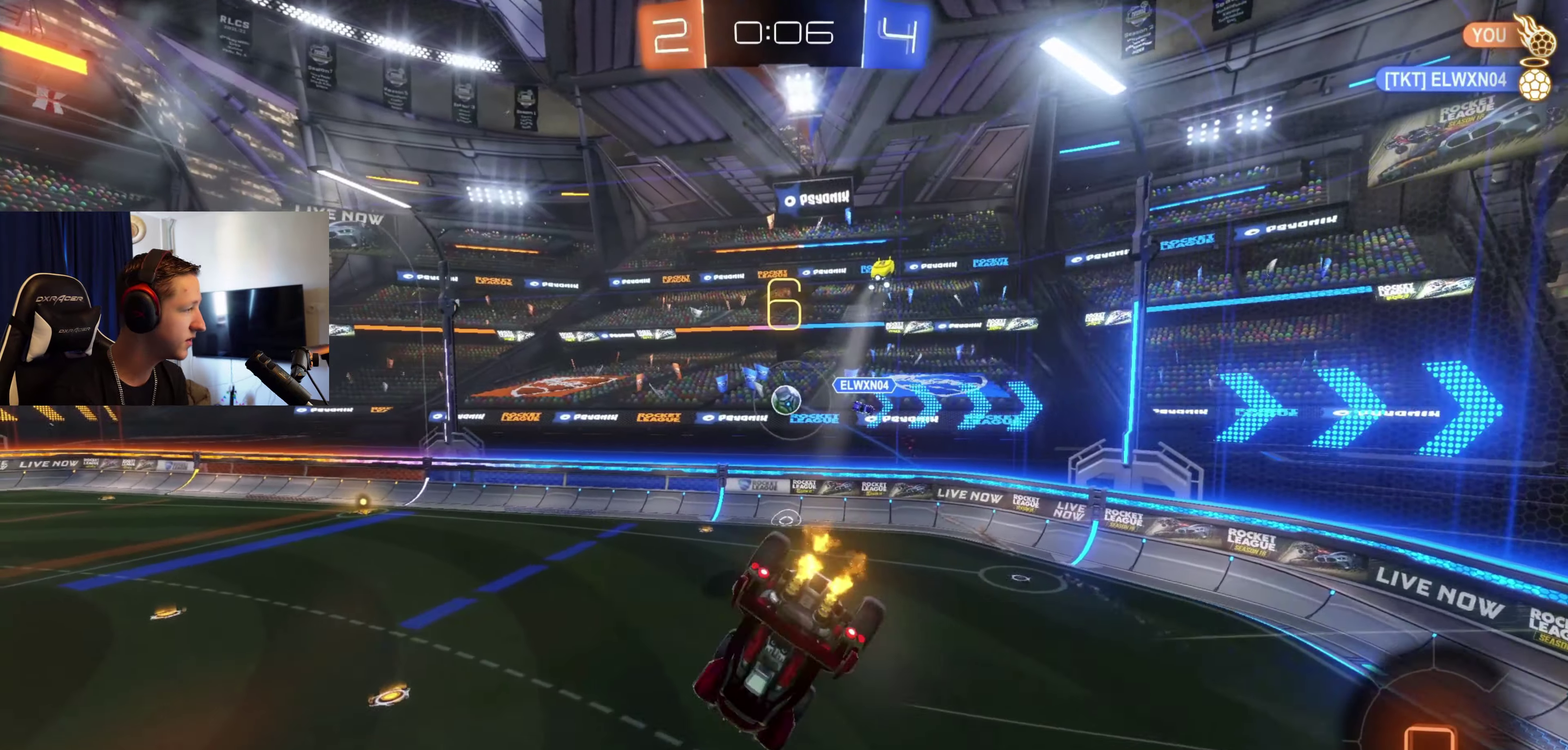
{"buttons": ["B", "L1", "R2"], "left_stick": "down-left", "right_stick": "center", "events": [[200, "left_stick", "up"], [334, "left_stick", "up-left"], [434, "left_stick", "down-left"]]}
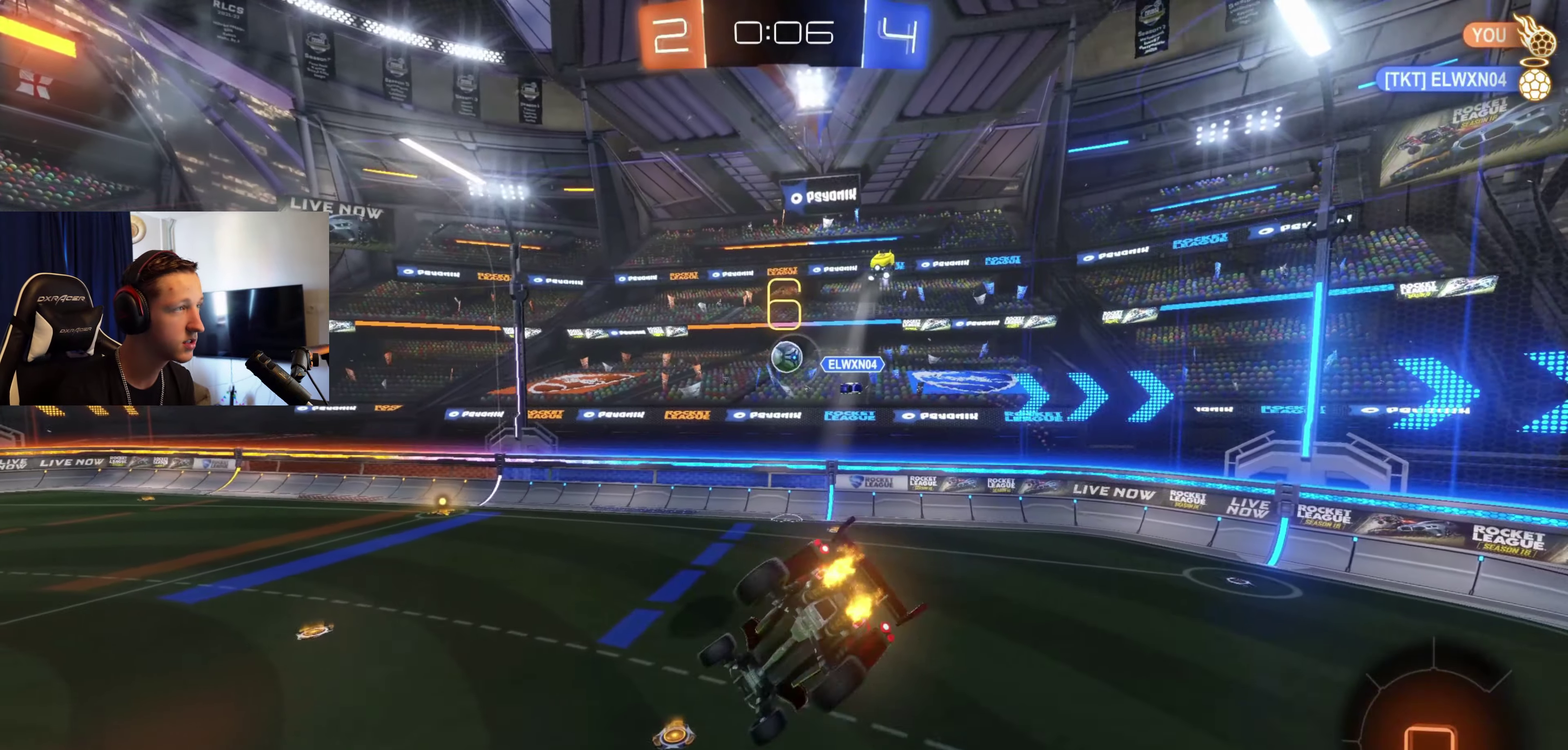
{"buttons": ["B", "R2"], "left_stick": "center", "right_stick": "center", "events": [[34, "left_stick", "down"], [101, "L1", "up"], [167, "left_stick", "center"], [301, "left_stick", "left"], [434, "left_stick", "center"]]}
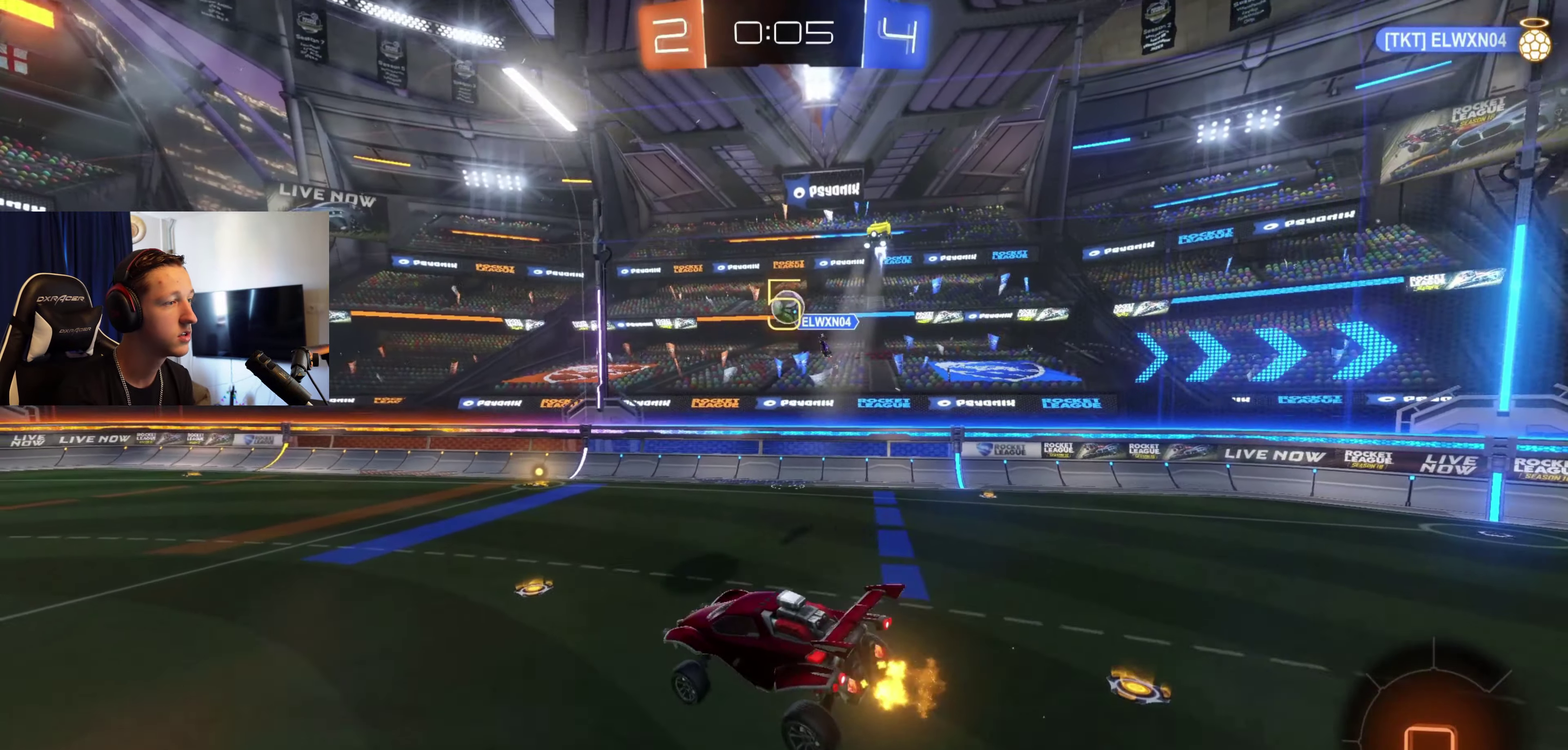
{"buttons": ["B", "R2"], "left_stick": "right", "right_stick": "center", "events": [[100, "left_stick", "up"], [300, "left_stick", "center"], [434, "left_stick", "right"]]}
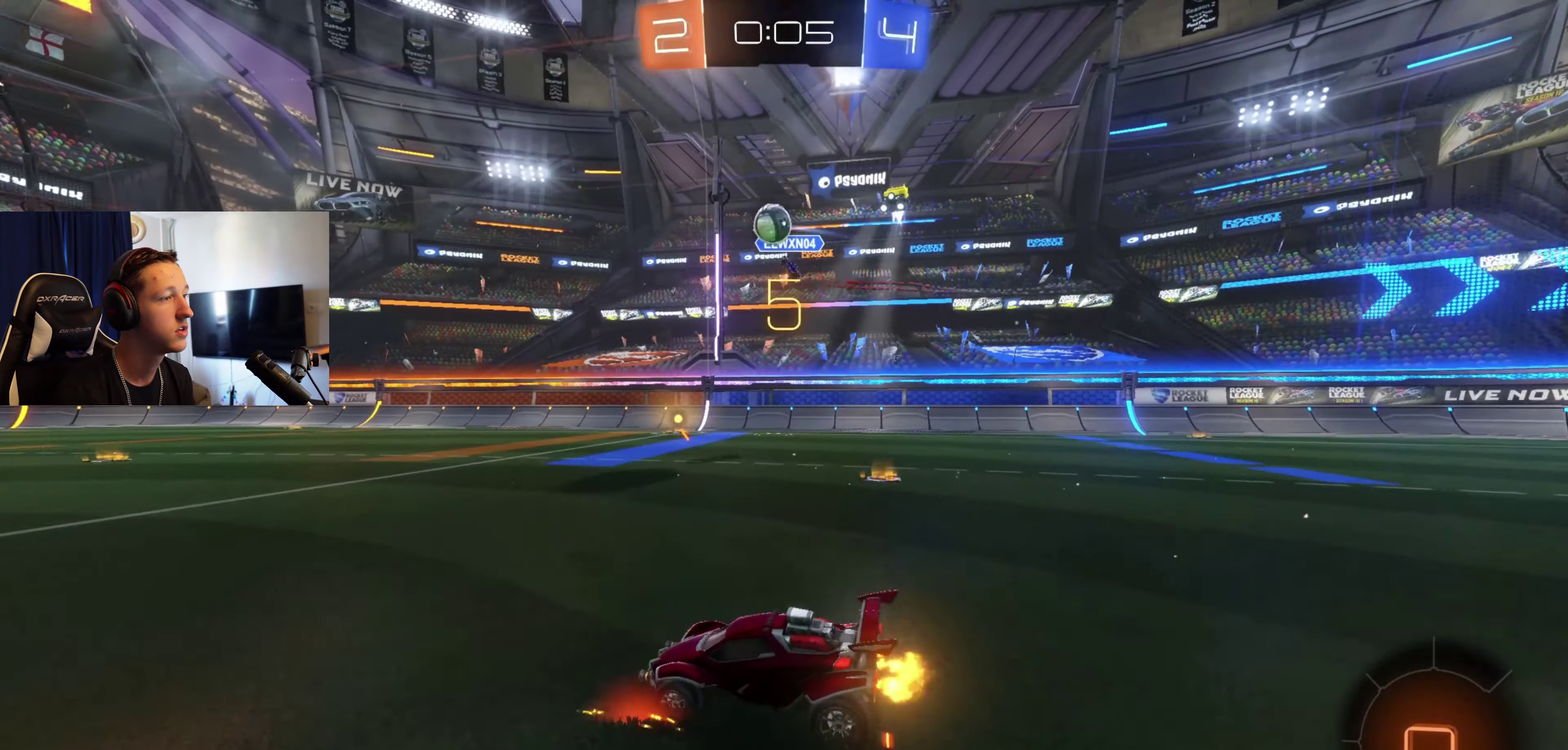
{"buttons": ["B", "L1", "R2"], "left_stick": "down-left", "right_stick": "center", "events": [[34, "A", "down"], [67, "left_stick", "up-right"], [101, "A", "up"], [134, "L1", "down"], [134, "left_stick", "up"], [167, "A", "down"], [201, "left_stick", "up-left"], [267, "left_stick", "down-left"], [334, "A", "up"]]}
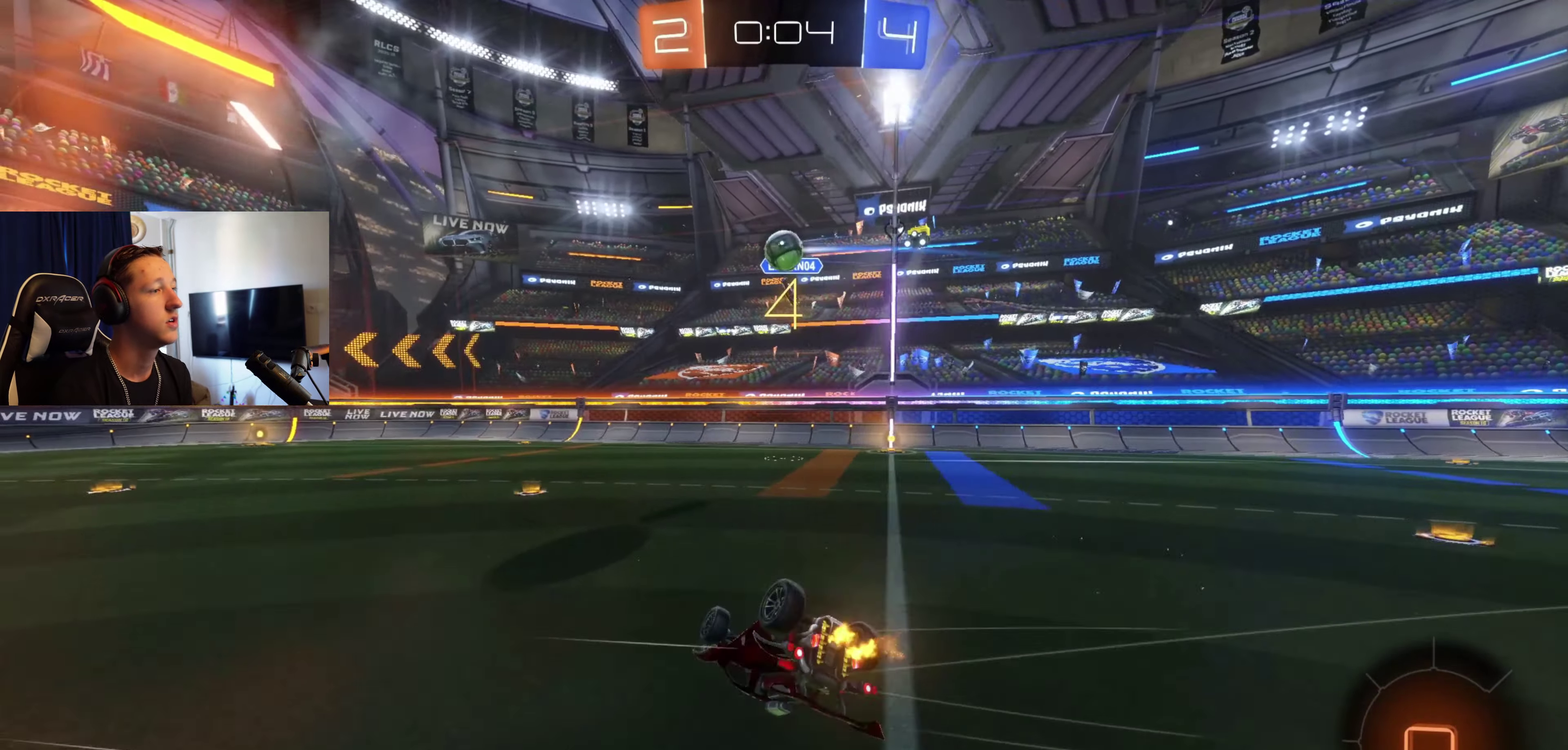
{"buttons": ["R2"], "left_stick": "center", "right_stick": "center", "events": [[434, "B", "up"], [434, "L1", "up"], [467, "left_stick", "center"]]}